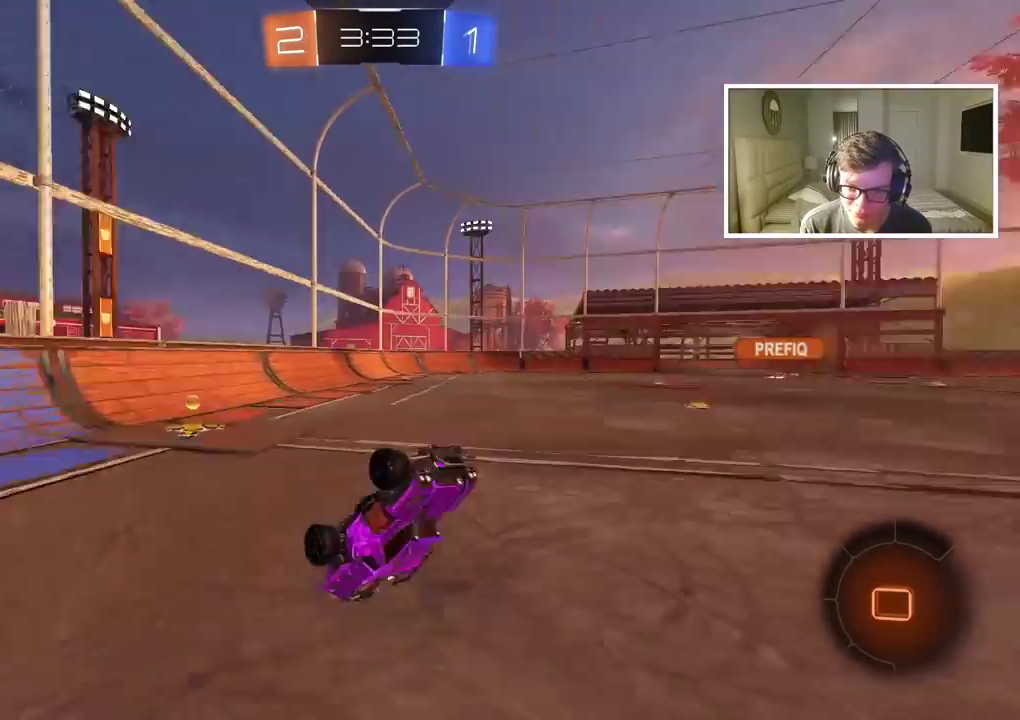
Gameplay with a controller (PlayStation layout); each line is a JSON object with the inputs held at the frame after it. "events" lists button and stick changes between this image and that frame as [ms after this image, input, new state], when the widget could be followed in between. Not read: R2.
{"buttons": [], "left_stick": "right", "right_stick": "center", "events": [[50, "TRIANGLE", "up"], [200, "left_stick", "right"]]}
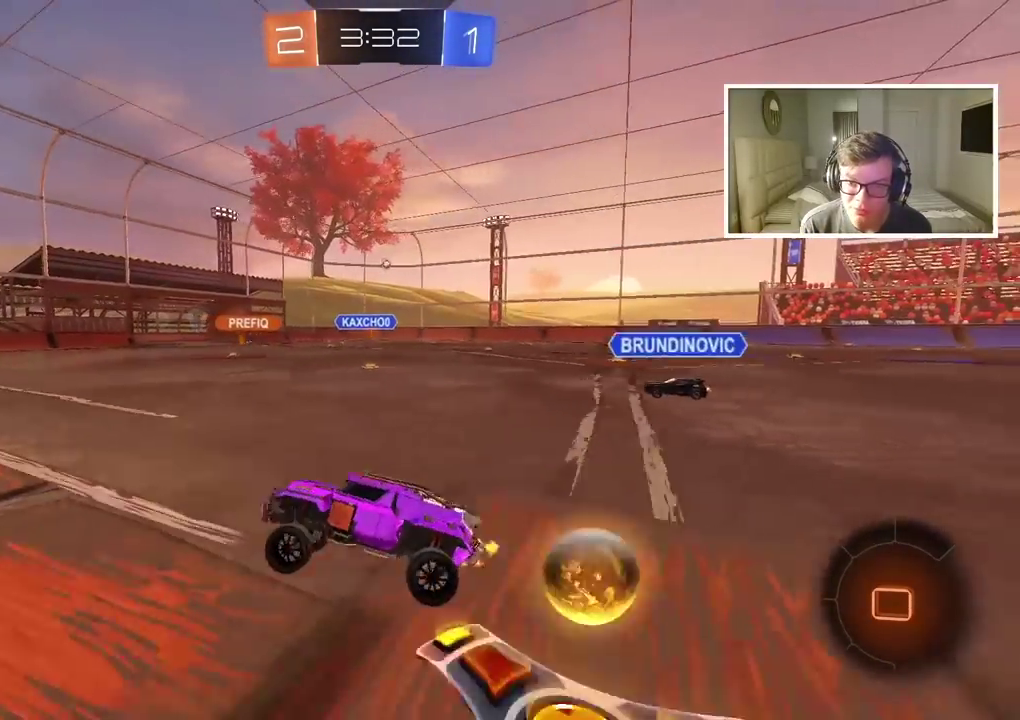
{"buttons": ["CIRCLE"], "left_stick": "right", "right_stick": "center", "events": [[50, "CIRCLE", "down"]]}
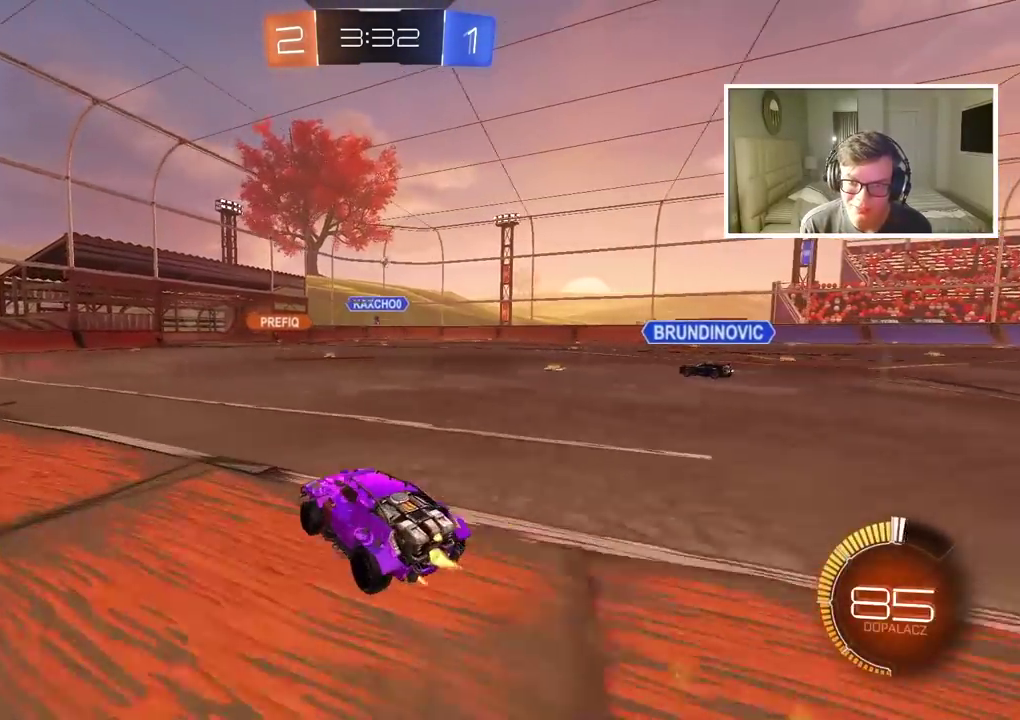
{"buttons": [], "left_stick": "center", "right_stick": "center", "events": [[67, "left_stick", "center"], [200, "CIRCLE", "up"]]}
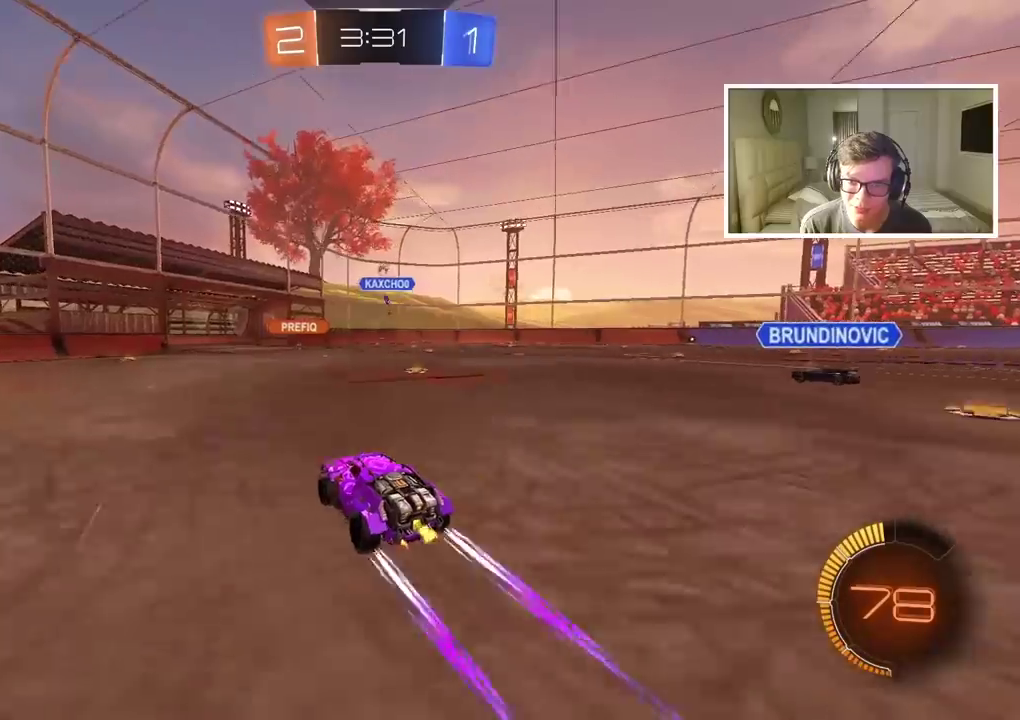
{"buttons": [], "left_stick": "center", "right_stick": "center", "events": []}
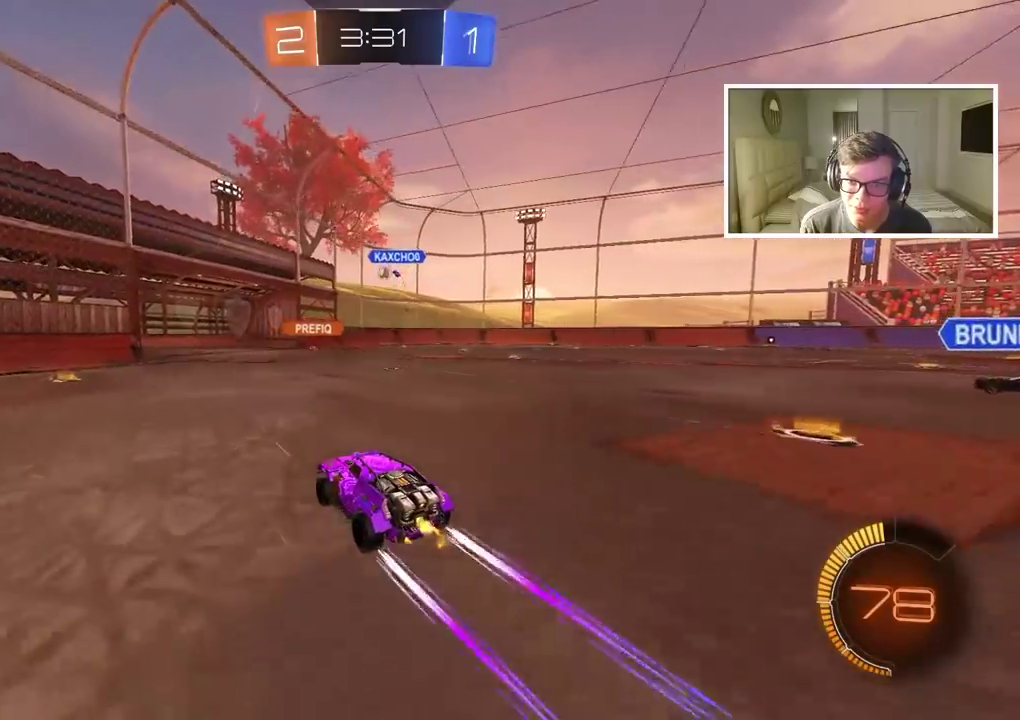
{"buttons": [], "left_stick": "center", "right_stick": "center", "events": []}
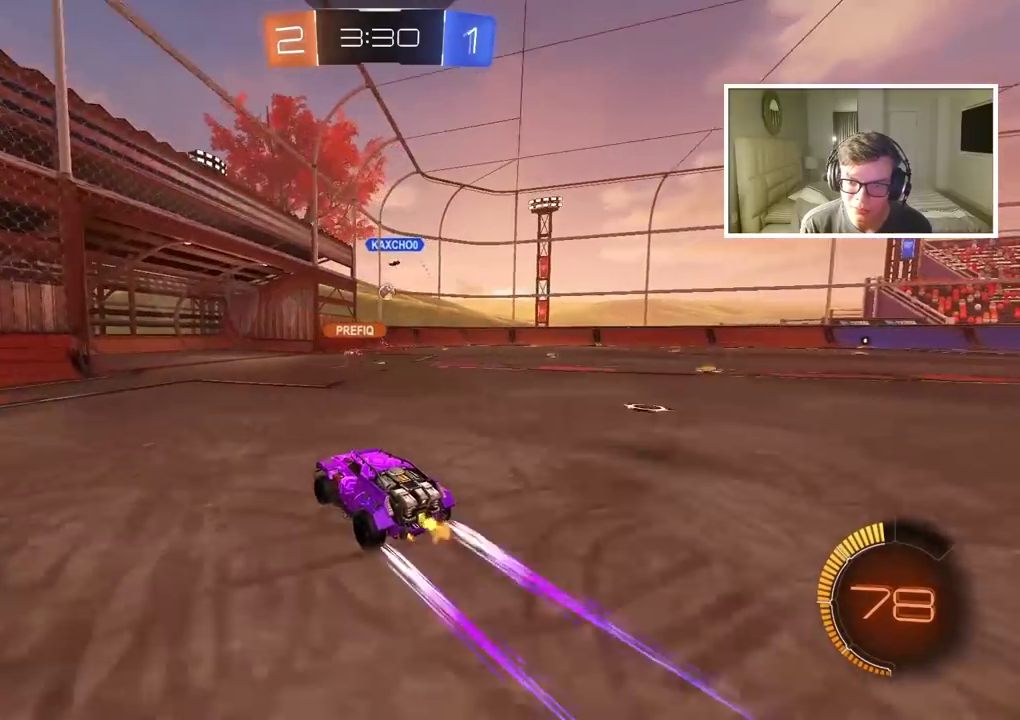
{"buttons": [], "left_stick": "right", "right_stick": "center", "events": [[350, "left_stick", "right"]]}
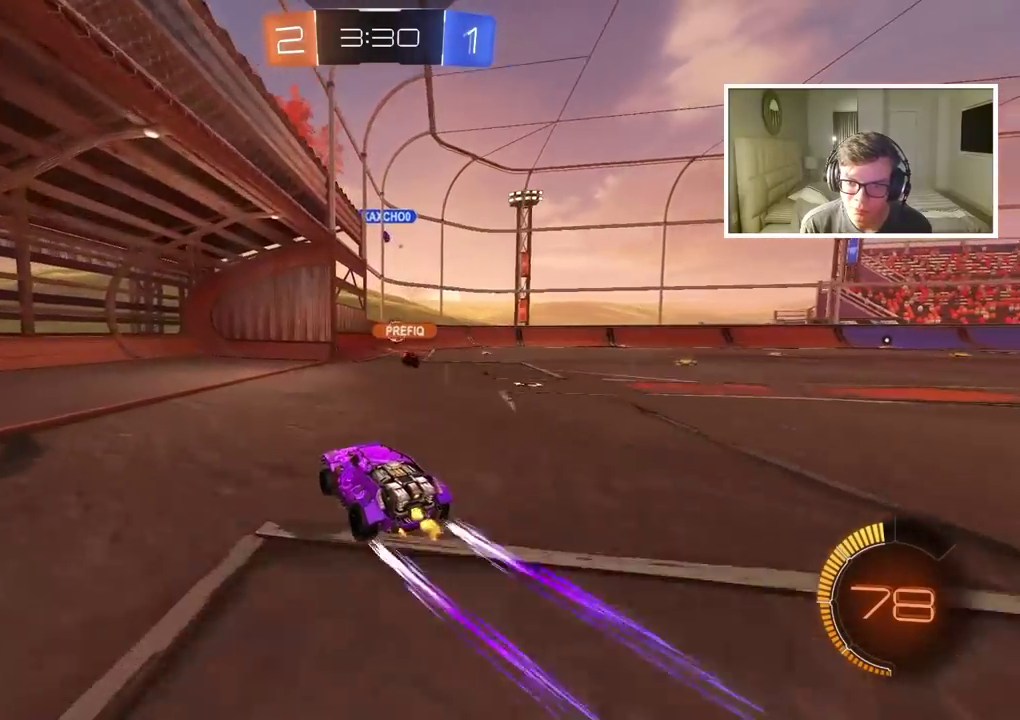
{"buttons": [], "left_stick": "center", "right_stick": "center", "events": [[283, "left_stick", "center"]]}
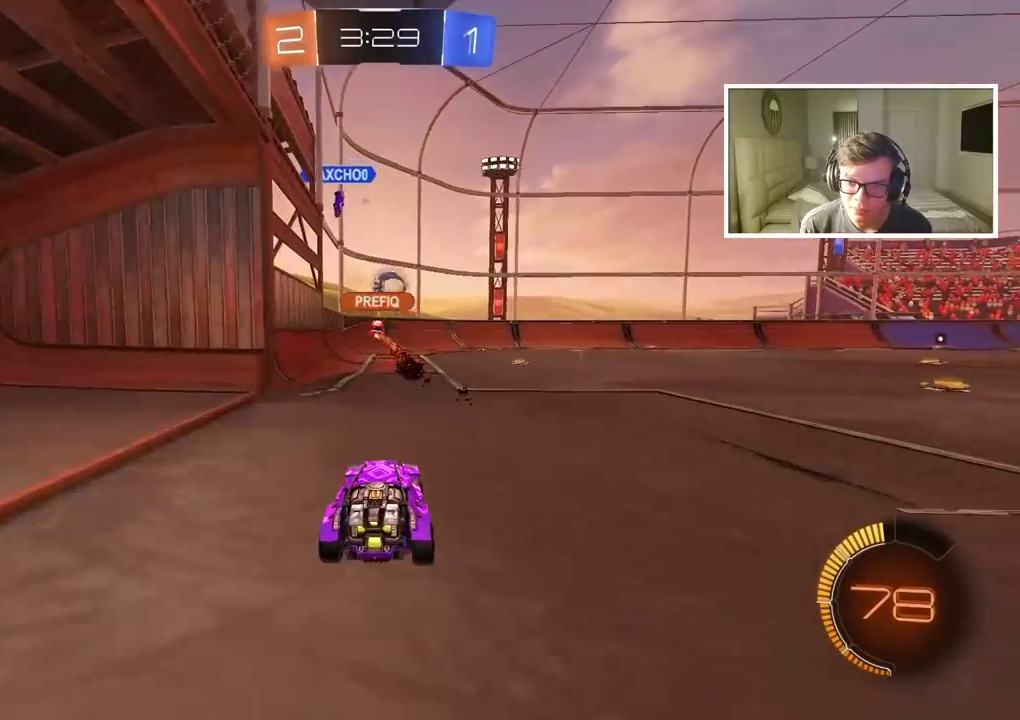
{"buttons": [], "left_stick": "right", "right_stick": "center", "events": [[217, "left_stick", "right"]]}
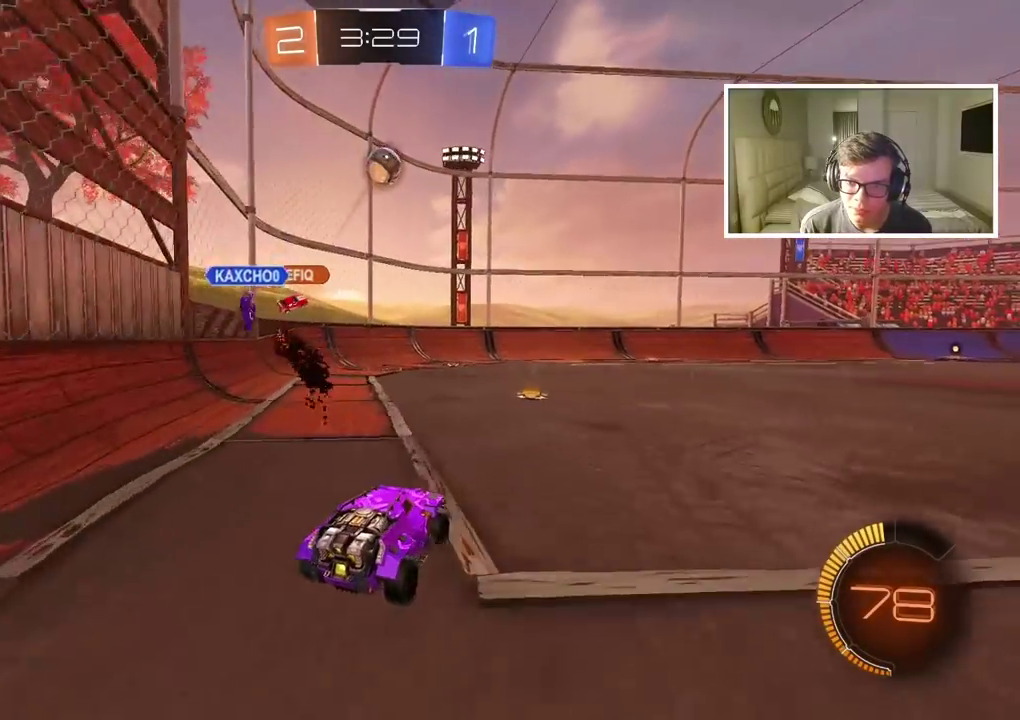
{"buttons": [], "left_stick": "right", "right_stick": "center", "events": []}
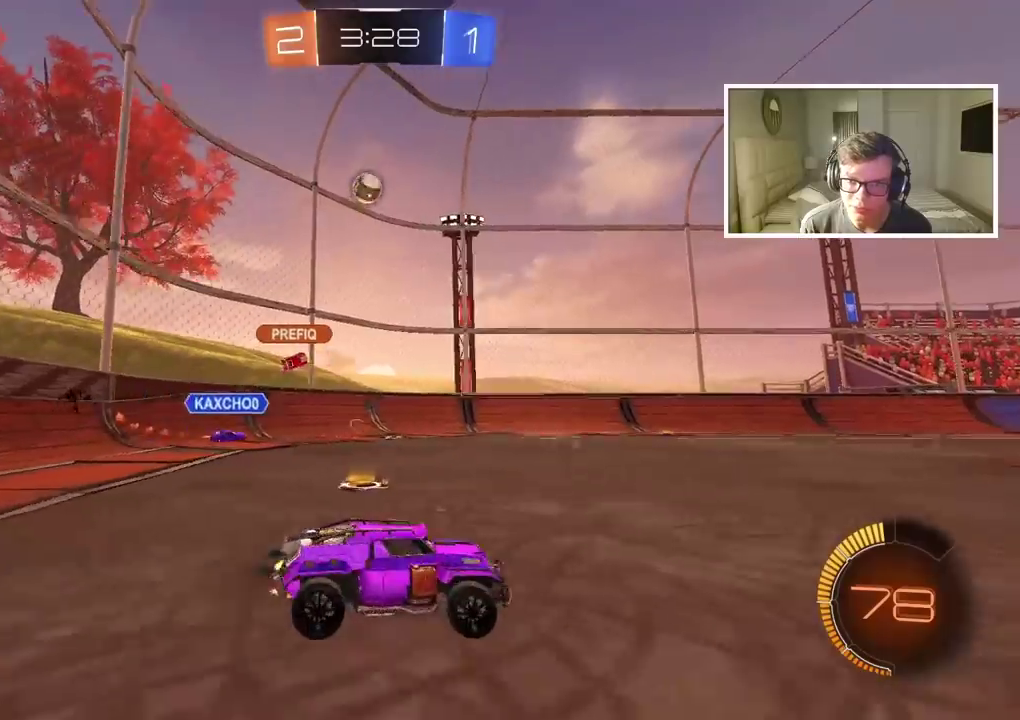
{"buttons": [], "left_stick": "right", "right_stick": "center", "events": []}
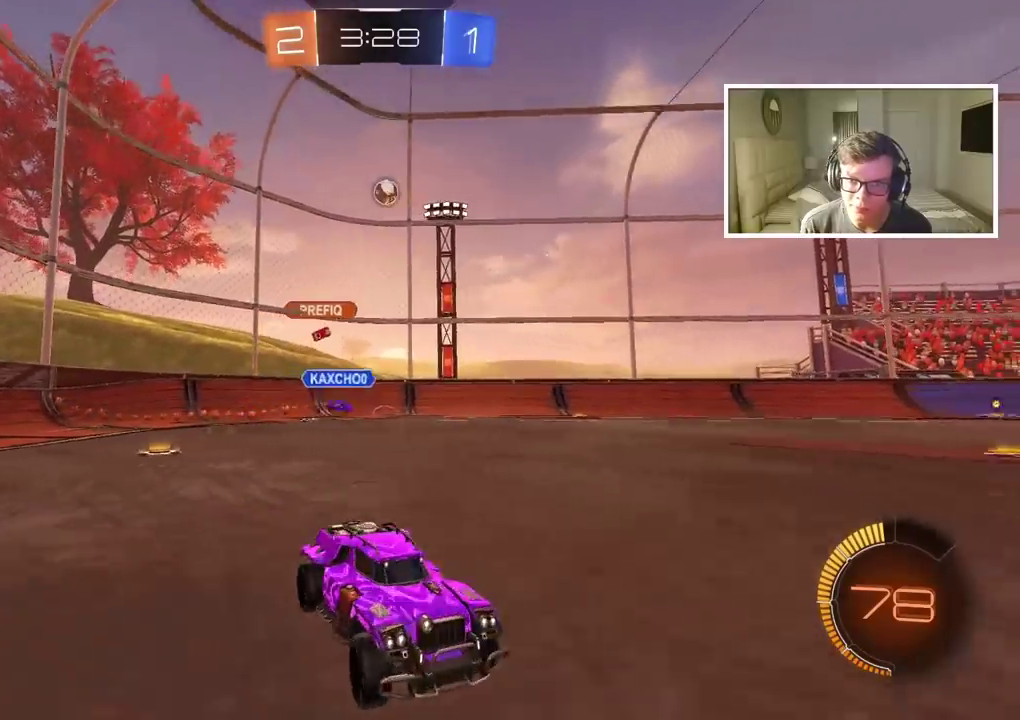
{"buttons": [], "left_stick": "left", "right_stick": "center", "events": [[83, "left_stick", "center"], [250, "left_stick", "left"]]}
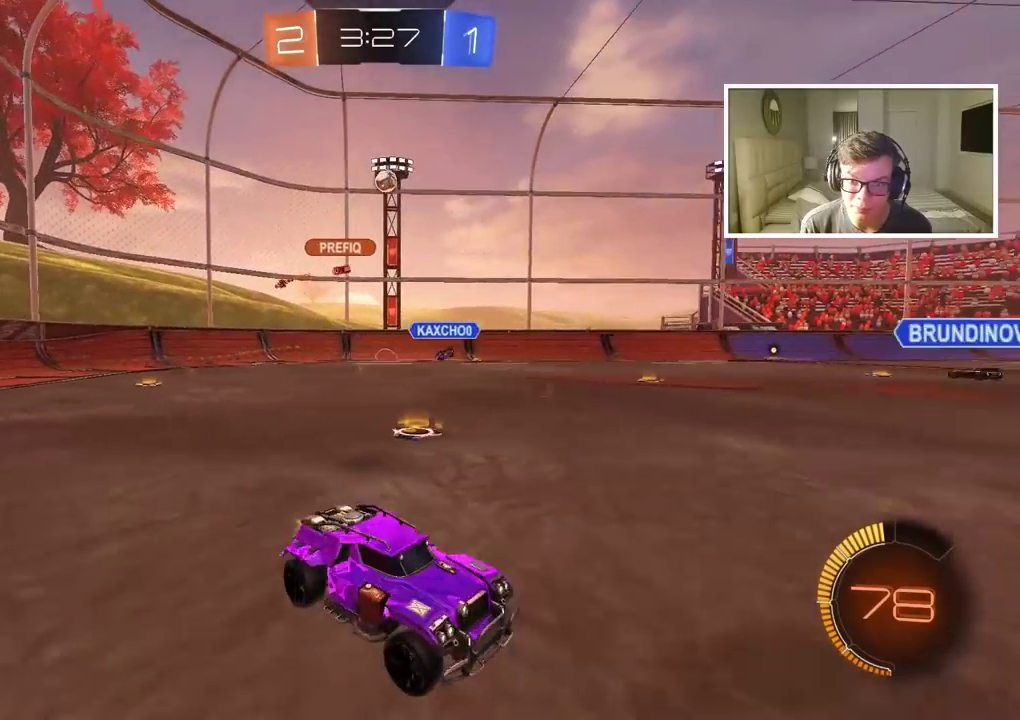
{"buttons": [], "left_stick": "center", "right_stick": "center", "events": [[317, "left_stick", "center"]]}
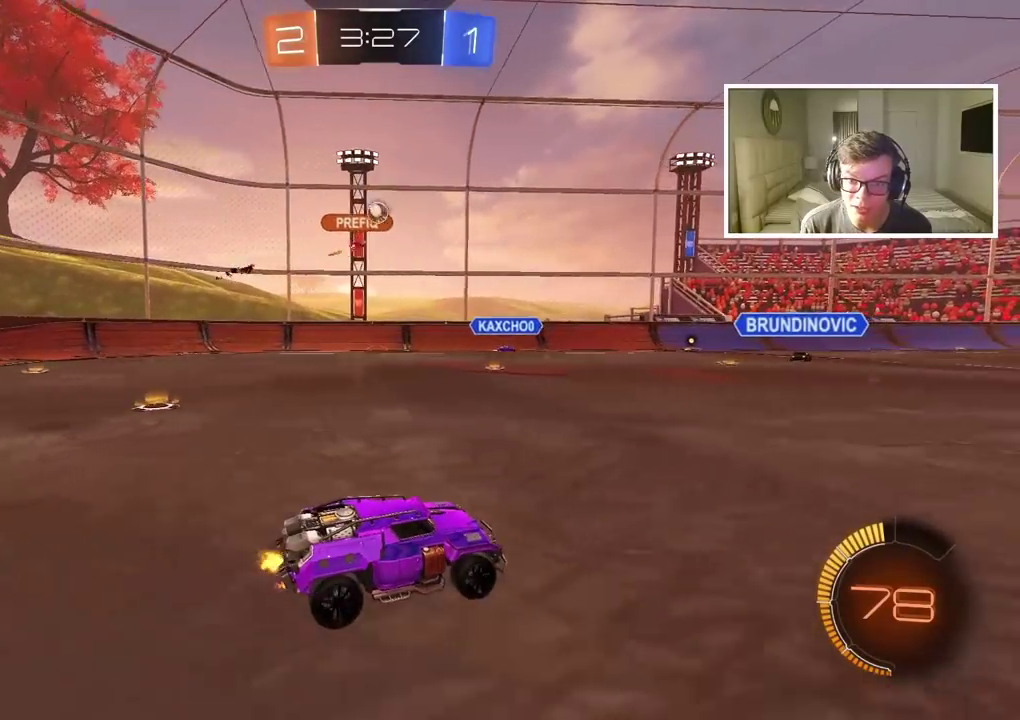
{"buttons": [], "left_stick": "center", "right_stick": "center", "events": []}
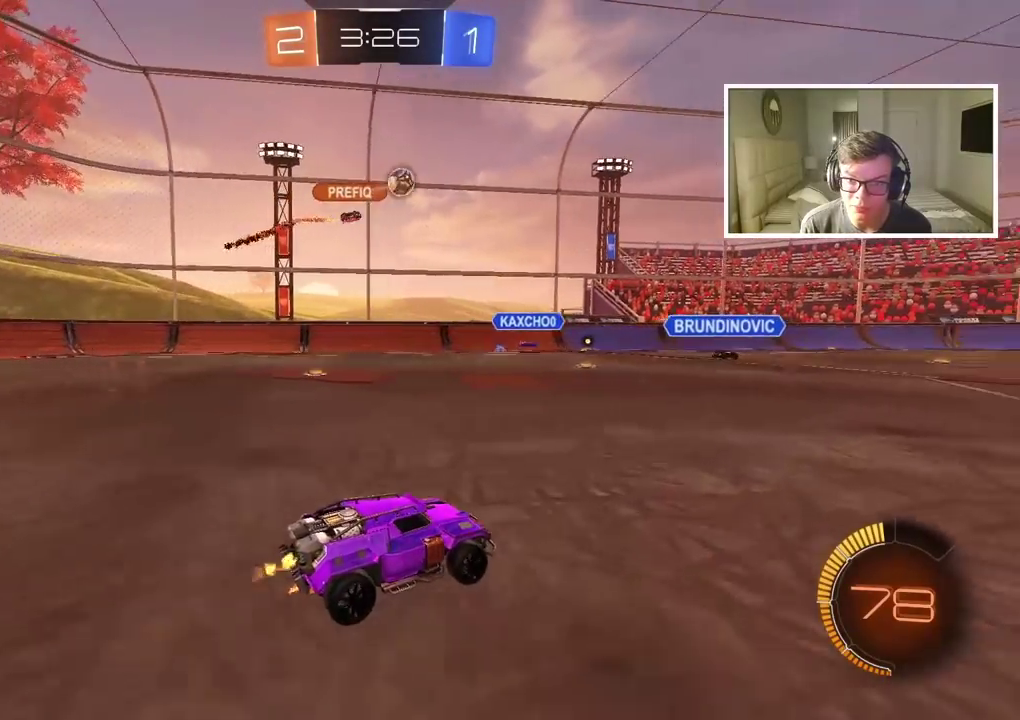
{"buttons": ["CIRCLE"], "left_stick": "right", "right_stick": "center", "events": [[33, "left_stick", "right"], [50, "CIRCLE", "down"], [233, "left_stick", "center"], [333, "left_stick", "right"]]}
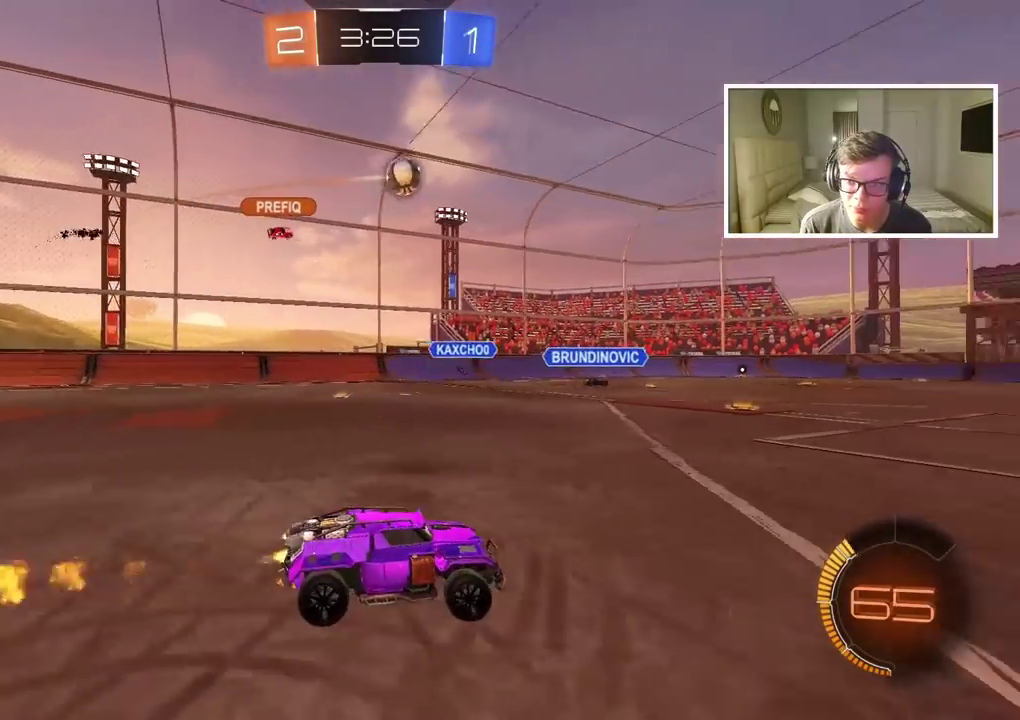
{"buttons": ["CIRCLE"], "left_stick": "center", "right_stick": "center", "events": [[450, "left_stick", "center"]]}
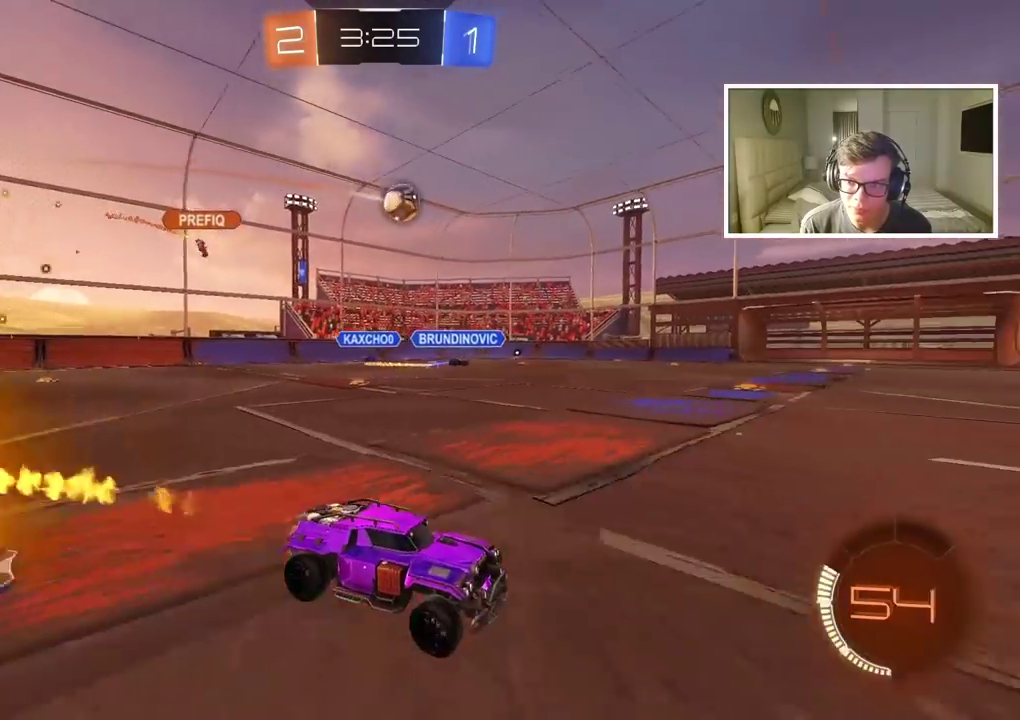
{"buttons": [], "left_stick": "center", "right_stick": "center", "events": [[117, "CIRCLE", "up"], [117, "left_stick", "right"], [267, "left_stick", "center"]]}
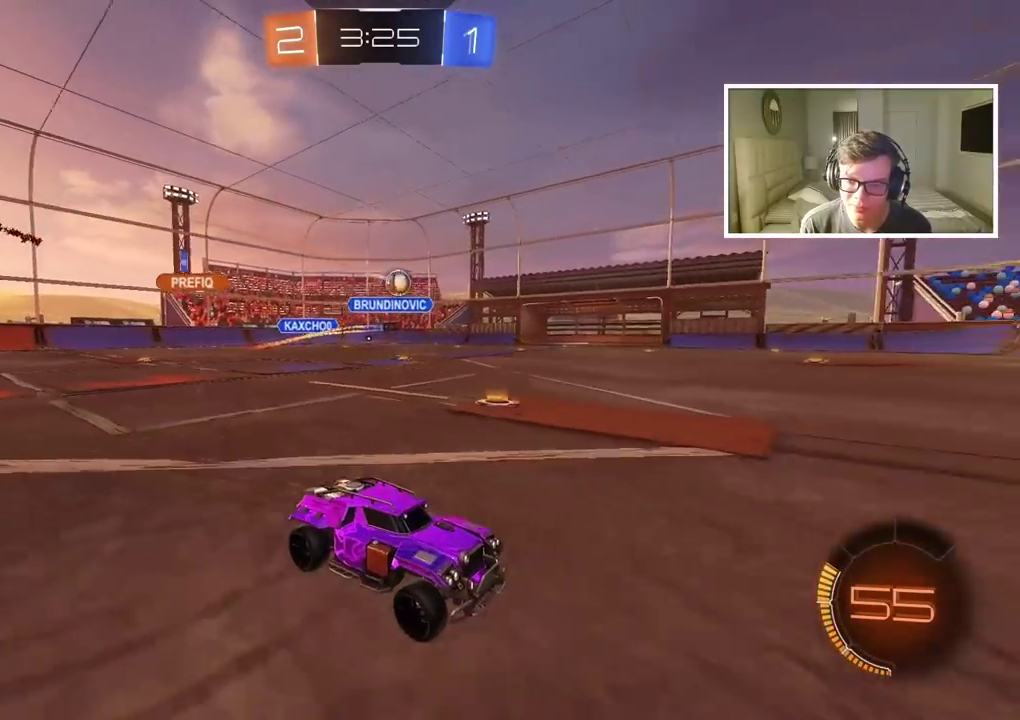
{"buttons": [], "left_stick": "center", "right_stick": "center", "events": []}
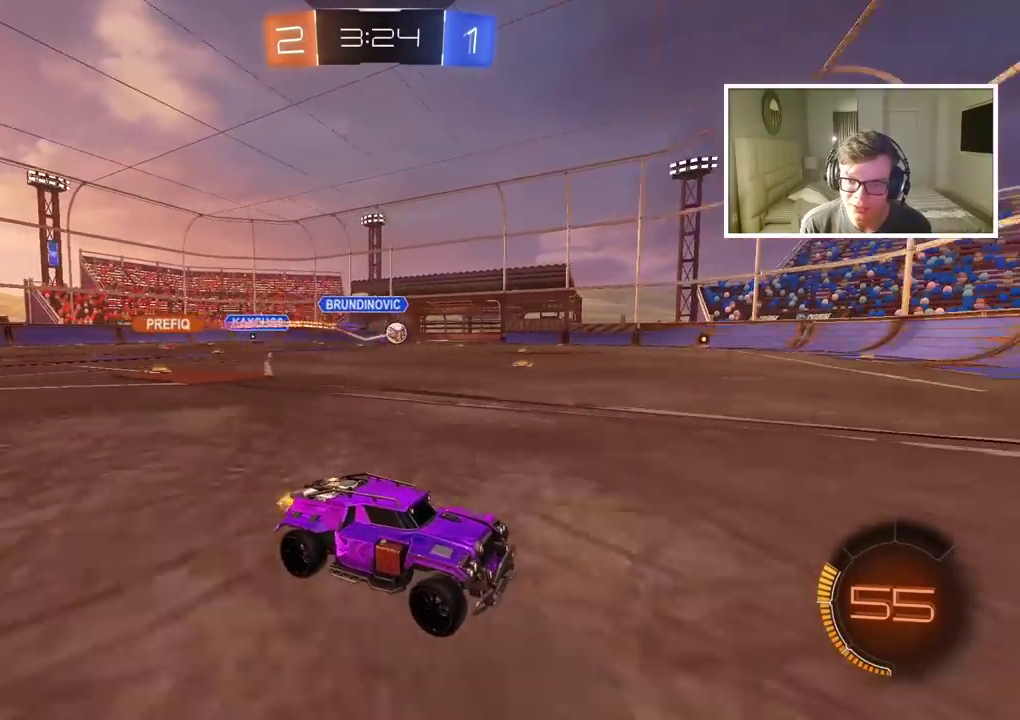
{"buttons": [], "left_stick": "left", "right_stick": "center", "events": [[100, "left_stick", "left"]]}
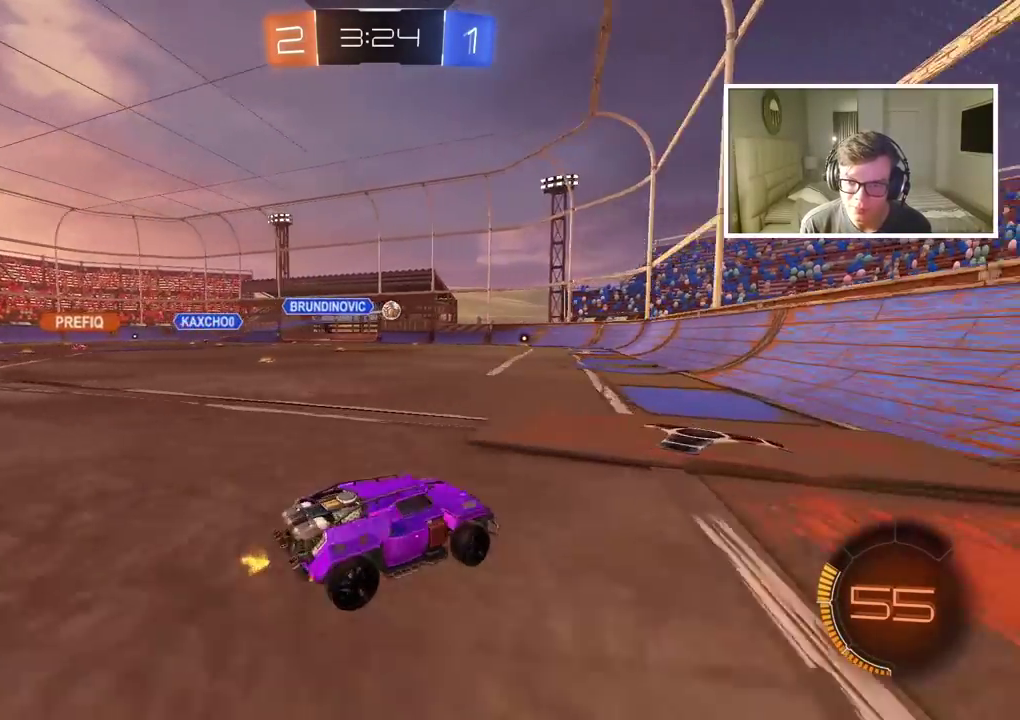
{"buttons": ["CIRCLE"], "left_stick": "center", "right_stick": "center", "events": [[67, "left_stick", "center"], [100, "CIRCLE", "down"], [217, "left_stick", "down-left"], [267, "left_stick", "left"], [417, "left_stick", "center"]]}
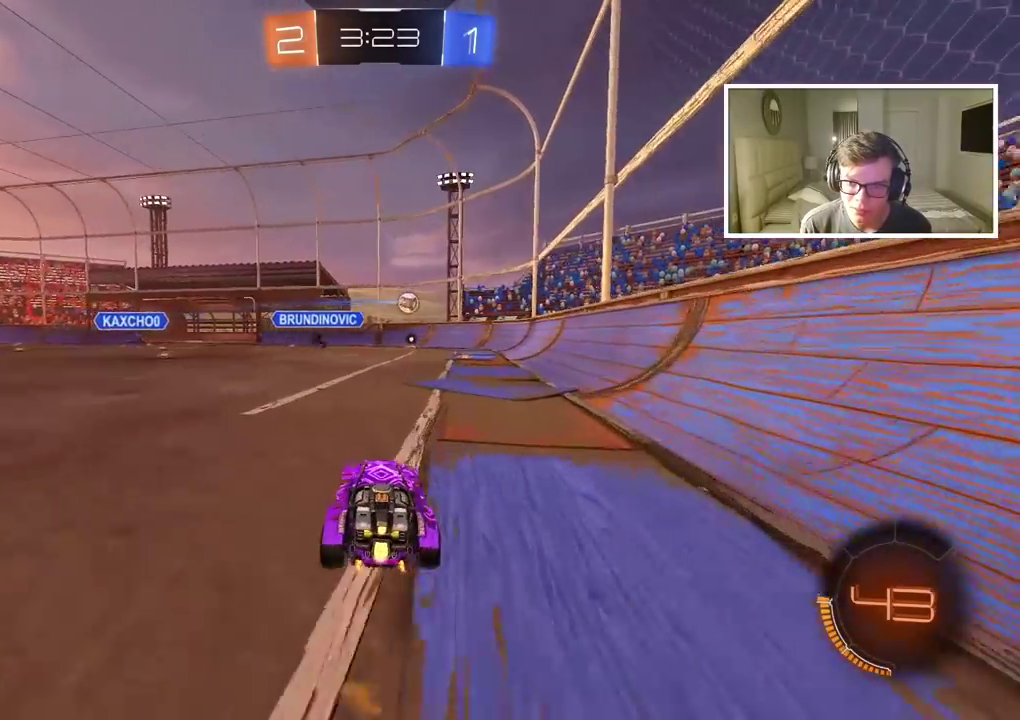
{"buttons": [], "left_stick": "center", "right_stick": "center", "events": [[133, "CIRCLE", "up"]]}
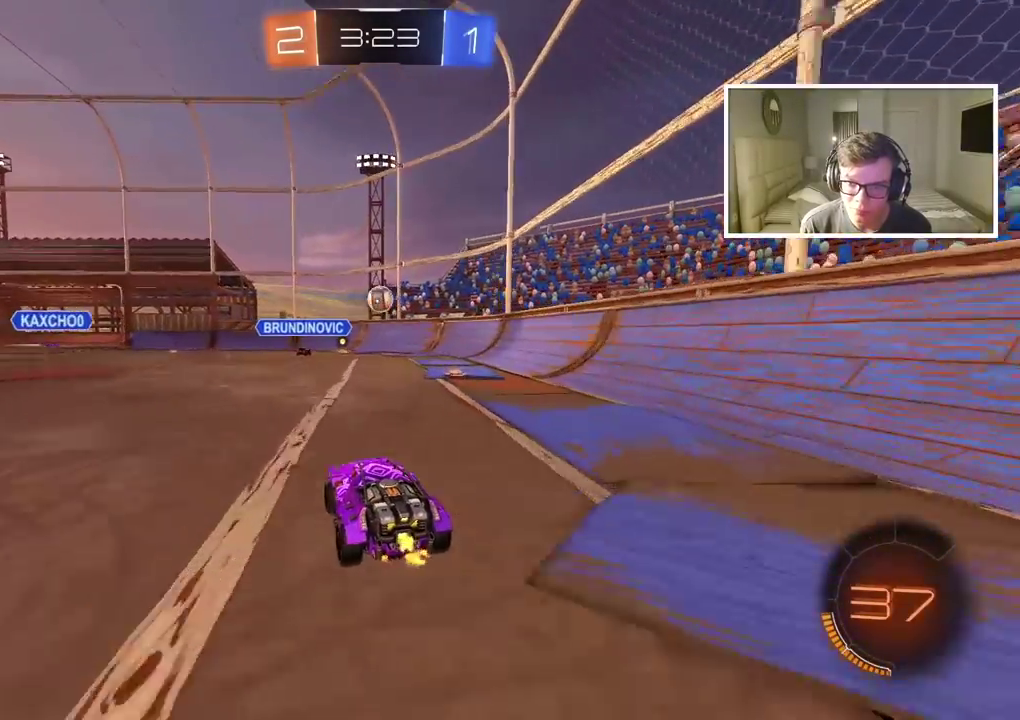
{"buttons": ["CROSS"], "left_stick": "center", "right_stick": "center", "events": [[500, "CROSS", "down"]]}
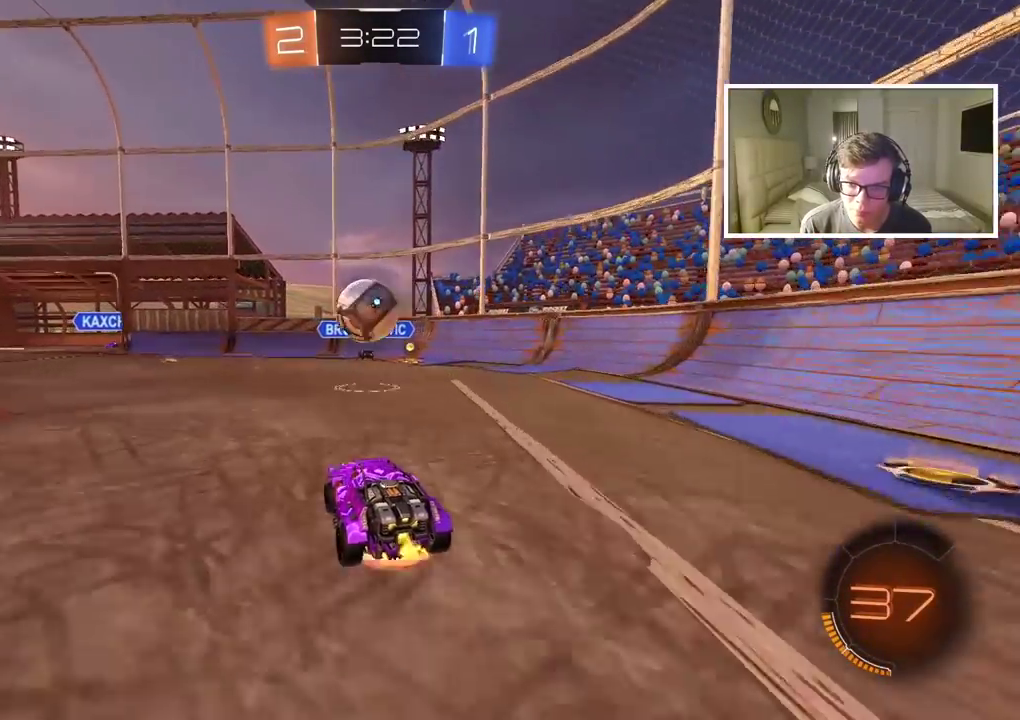
{"buttons": [], "left_stick": "center", "right_stick": "center", "events": [[67, "CROSS", "up"], [200, "CROSS", "down"], [317, "CROSS", "up"], [333, "left_stick", "up-left"], [383, "left_stick", "center"]]}
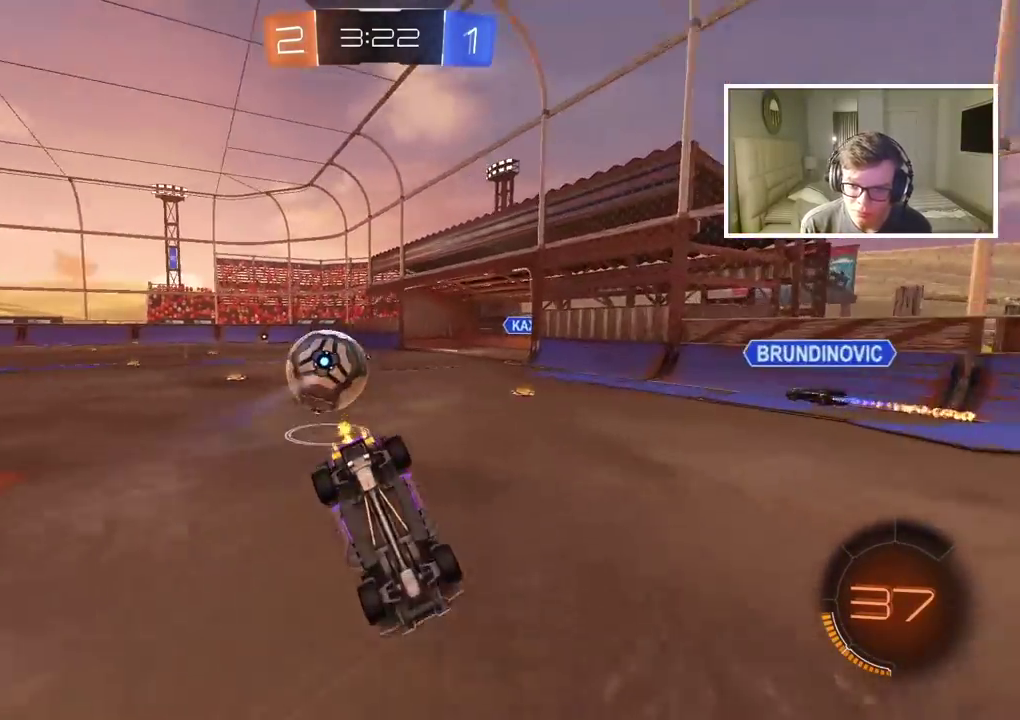
{"buttons": [], "left_stick": "up-left", "right_stick": "center", "events": [[233, "left_stick", "up-left"]]}
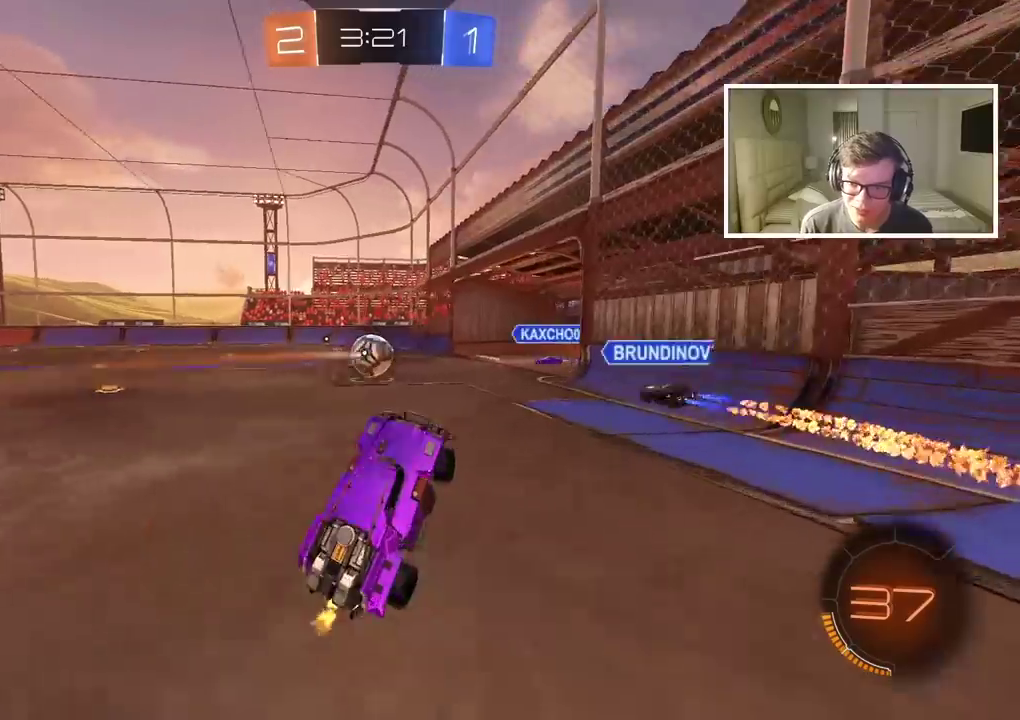
{"buttons": [], "left_stick": "left", "right_stick": "center", "events": [[17, "left_stick", "center"], [183, "left_stick", "left"], [283, "left_stick", "up-left"], [400, "left_stick", "left"]]}
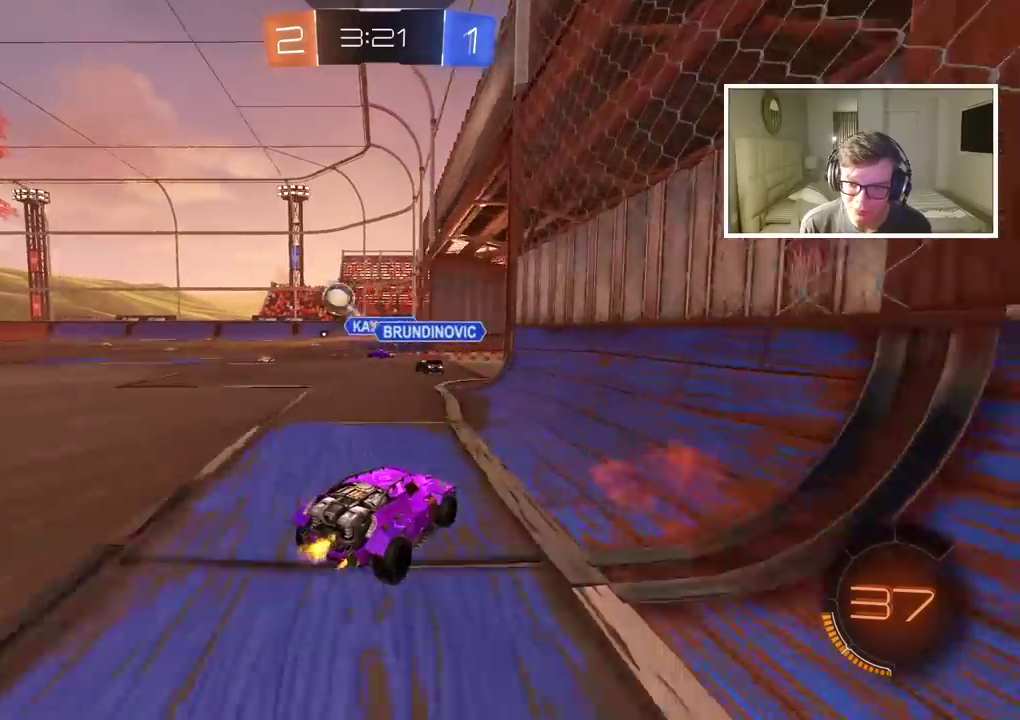
{"buttons": [], "left_stick": "center", "right_stick": "center", "events": [[500, "left_stick", "center"]]}
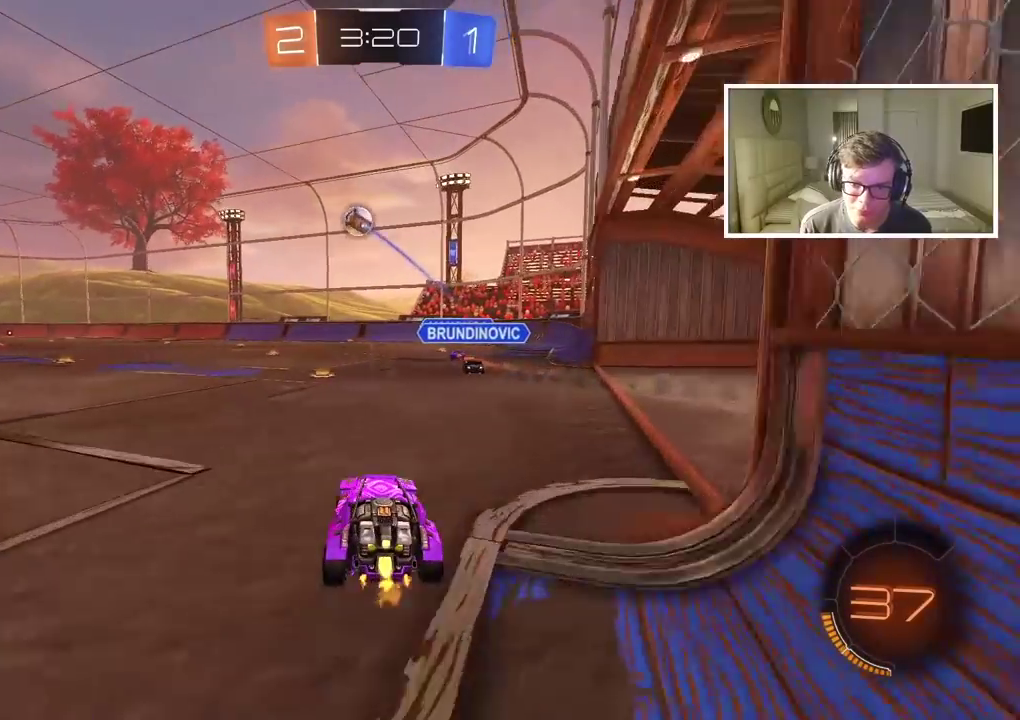
{"buttons": ["CIRCLE"], "left_stick": "left", "right_stick": "center", "events": [[17, "CIRCLE", "down"], [267, "left_stick", "left"]]}
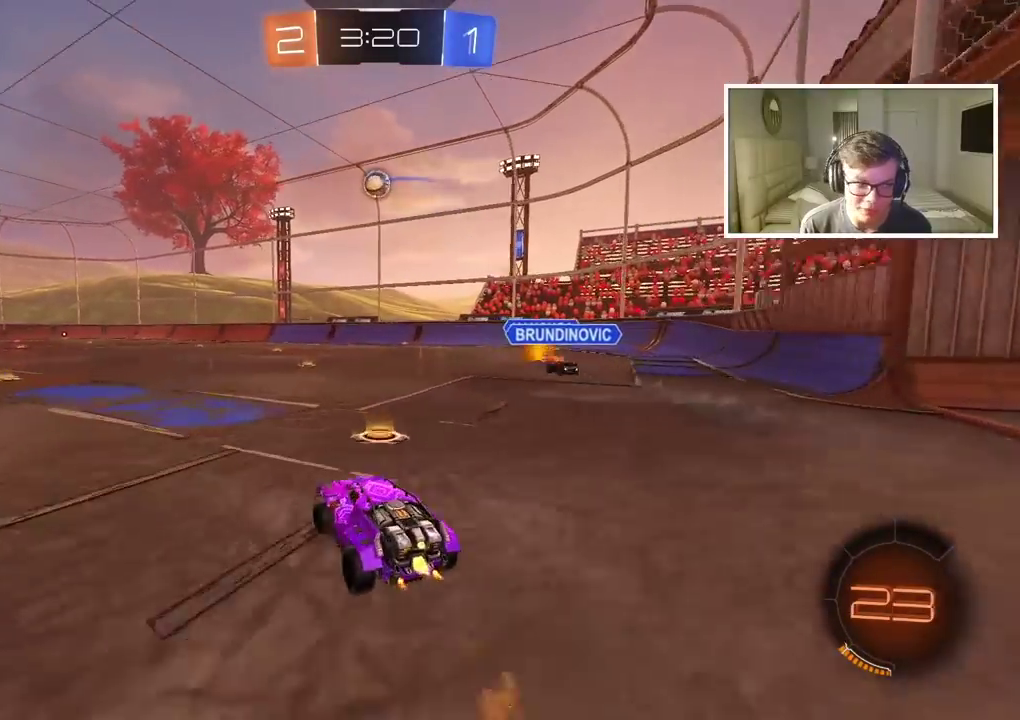
{"buttons": ["CROSS"], "left_stick": "up", "right_stick": "center", "events": [[83, "CIRCLE", "up"], [317, "left_stick", "up"], [350, "CROSS", "down"], [400, "CROSS", "up"], [467, "CROSS", "down"]]}
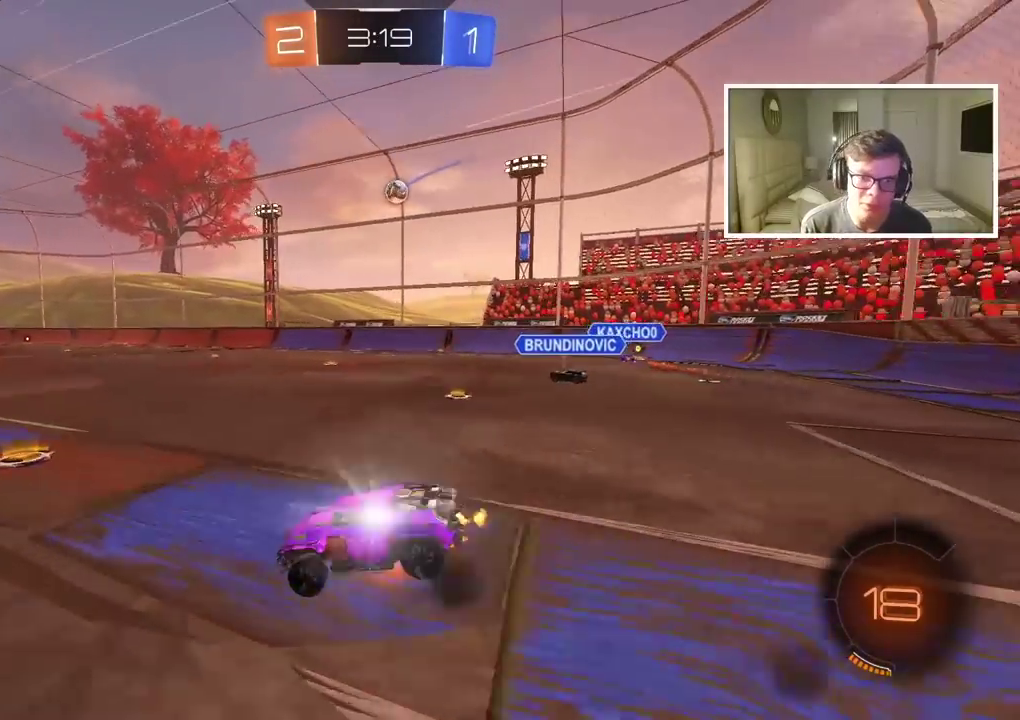
{"buttons": [], "left_stick": "center", "right_stick": "center", "events": [[100, "CROSS", "up"], [167, "left_stick", "center"]]}